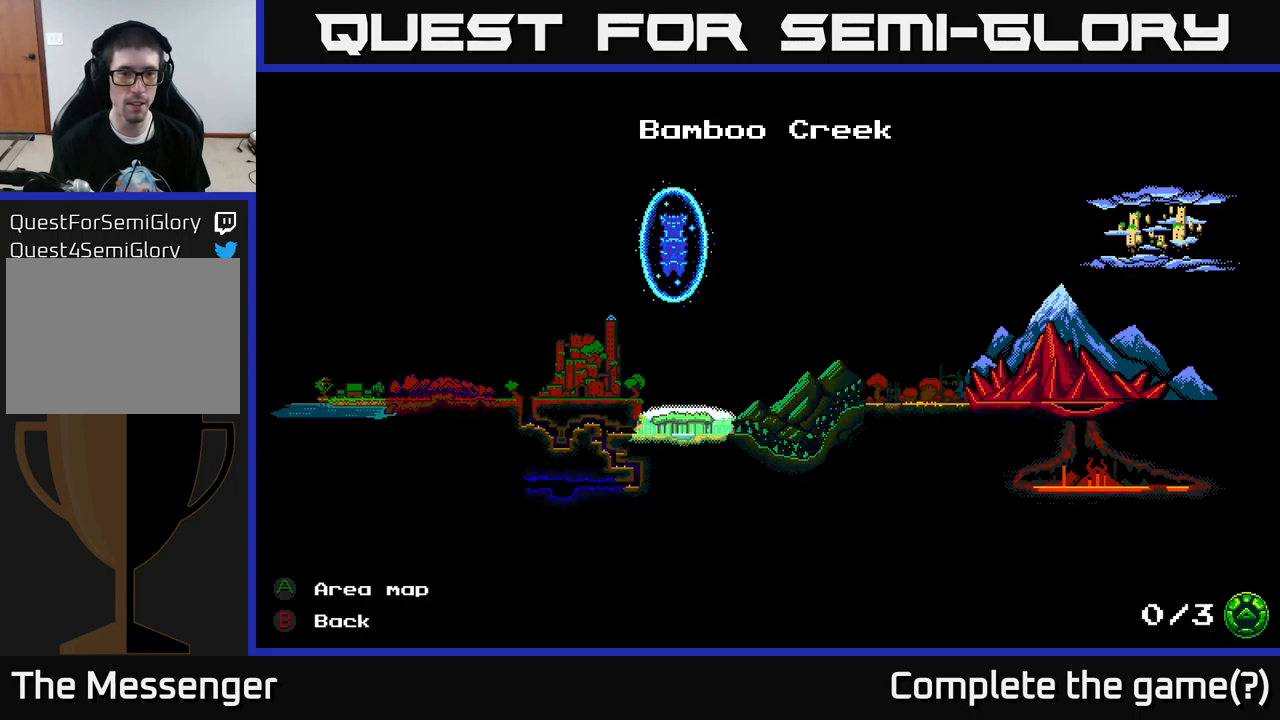
Gameplay with a controller (Xbox layout); each line is a JSON object with the inputs held at the frame after it. "events" lists button and stick changes between this image and that frame as [ms after this image, input, new state], when the widget could be followed in between.
{"buttons": [], "left_stick": "center", "right_stick": "center", "events": [[34, "B", "down"], [150, "B", "up"]]}
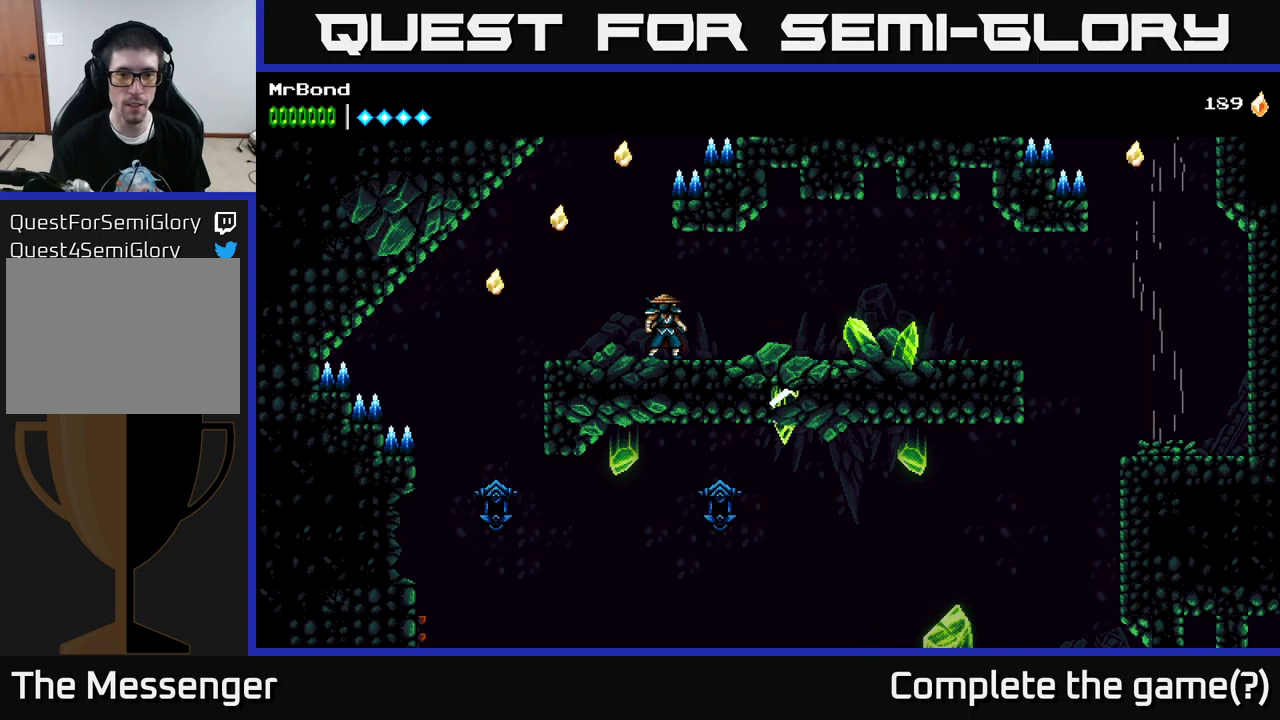
{"buttons": ["A", "DPAD_LEFT"], "left_stick": "center", "right_stick": "center", "events": [[17, "DPAD_LEFT", "down"], [467, "A", "down"]]}
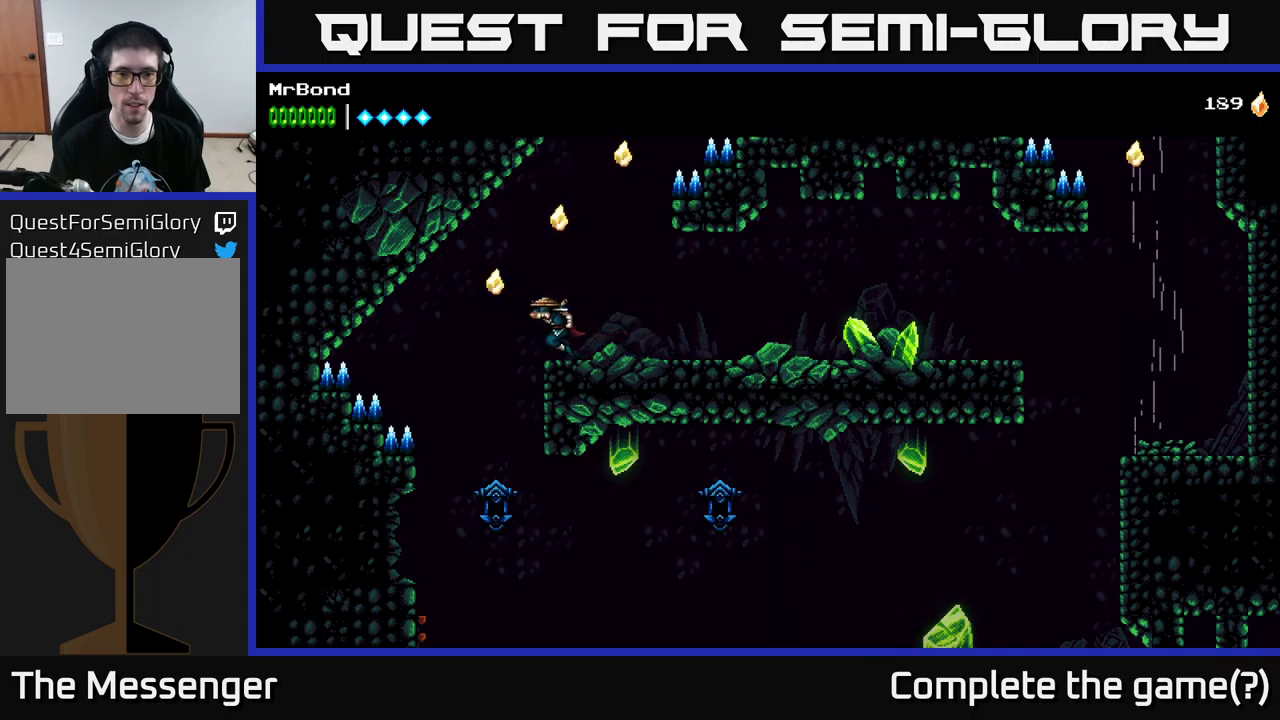
{"buttons": ["DPAD_RIGHT"], "left_stick": "center", "right_stick": "center", "events": [[67, "DPAD_LEFT", "up"], [100, "DPAD_RIGHT", "down"], [183, "A", "up"]]}
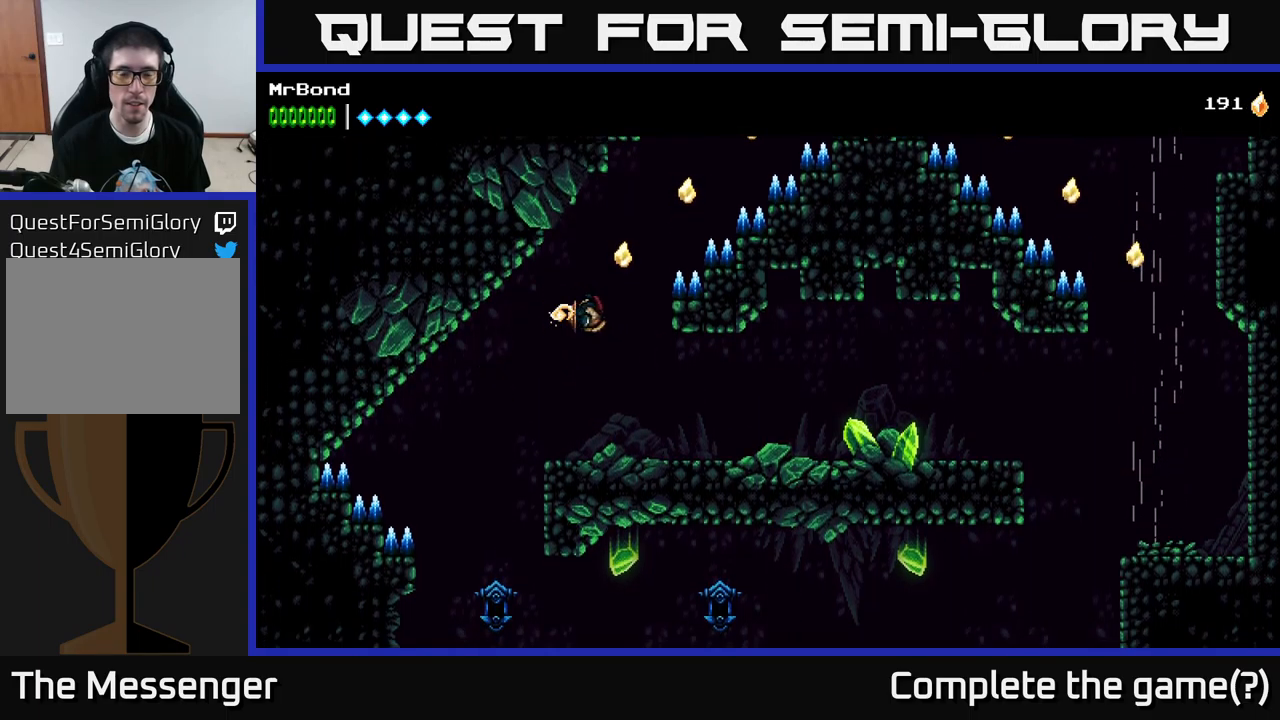
{"buttons": ["A", "DPAD_RIGHT"], "left_stick": "center", "right_stick": "center", "events": [[467, "A", "down"]]}
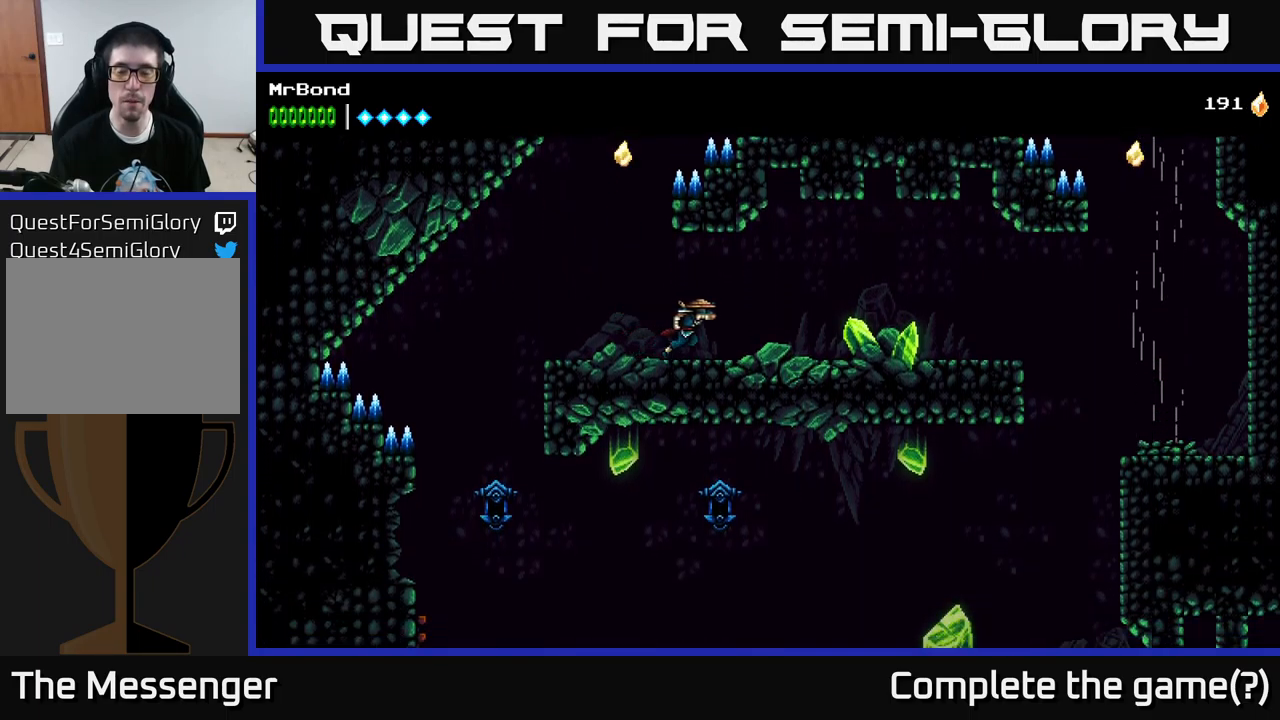
{"buttons": ["DPAD_RIGHT"], "left_stick": "center", "right_stick": "center", "events": [[100, "A", "up"]]}
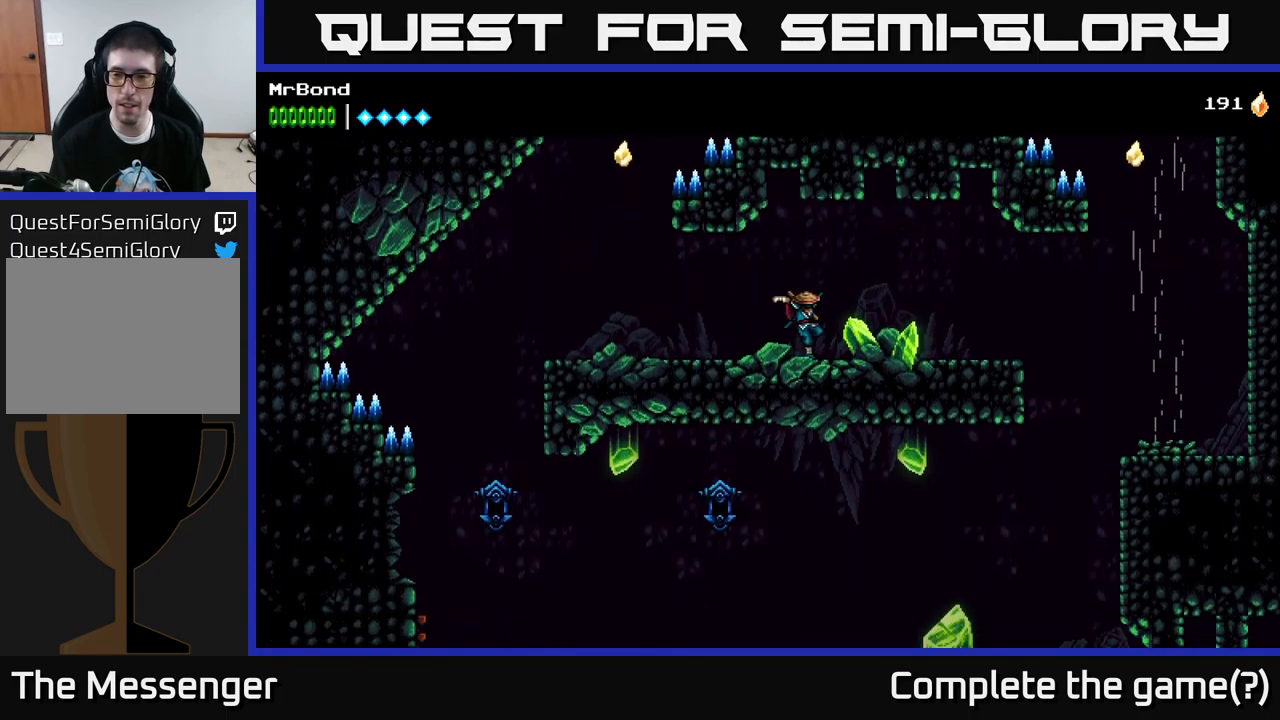
{"buttons": ["DPAD_RIGHT"], "left_stick": "center", "right_stick": "center", "events": []}
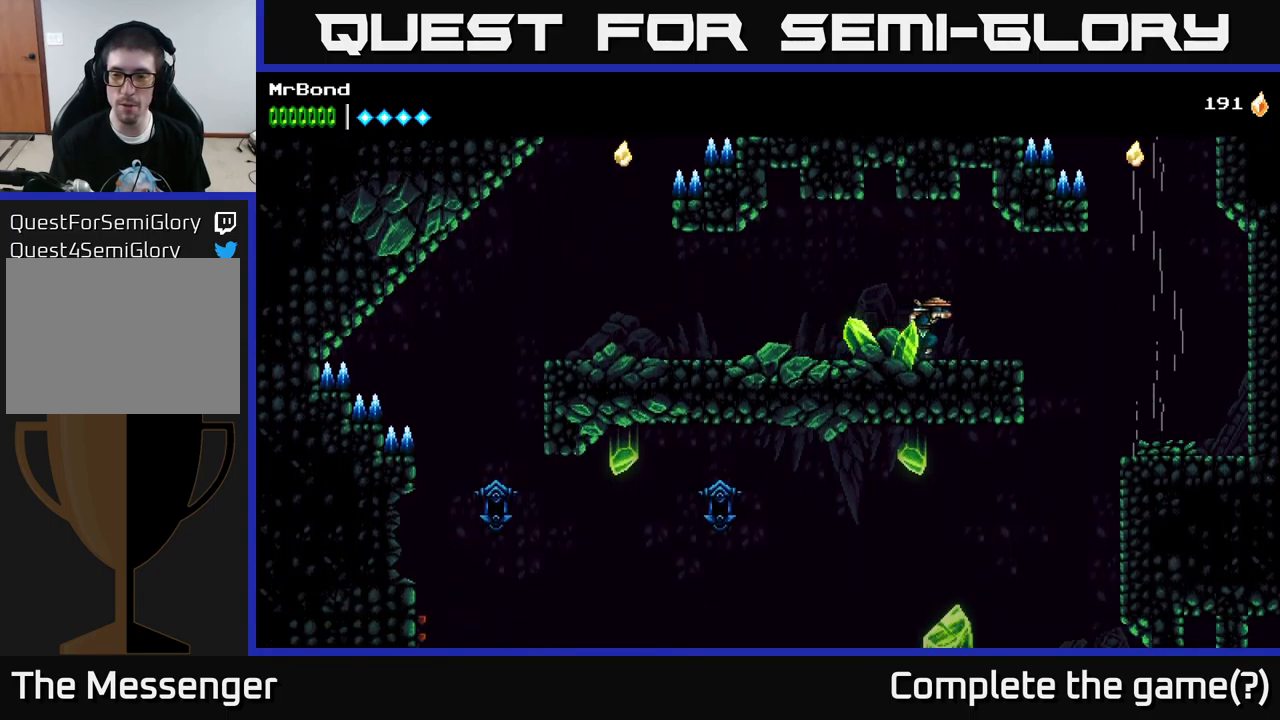
{"buttons": ["DPAD_RIGHT"], "left_stick": "center", "right_stick": "center", "events": [[283, "A", "down"], [450, "A", "up"]]}
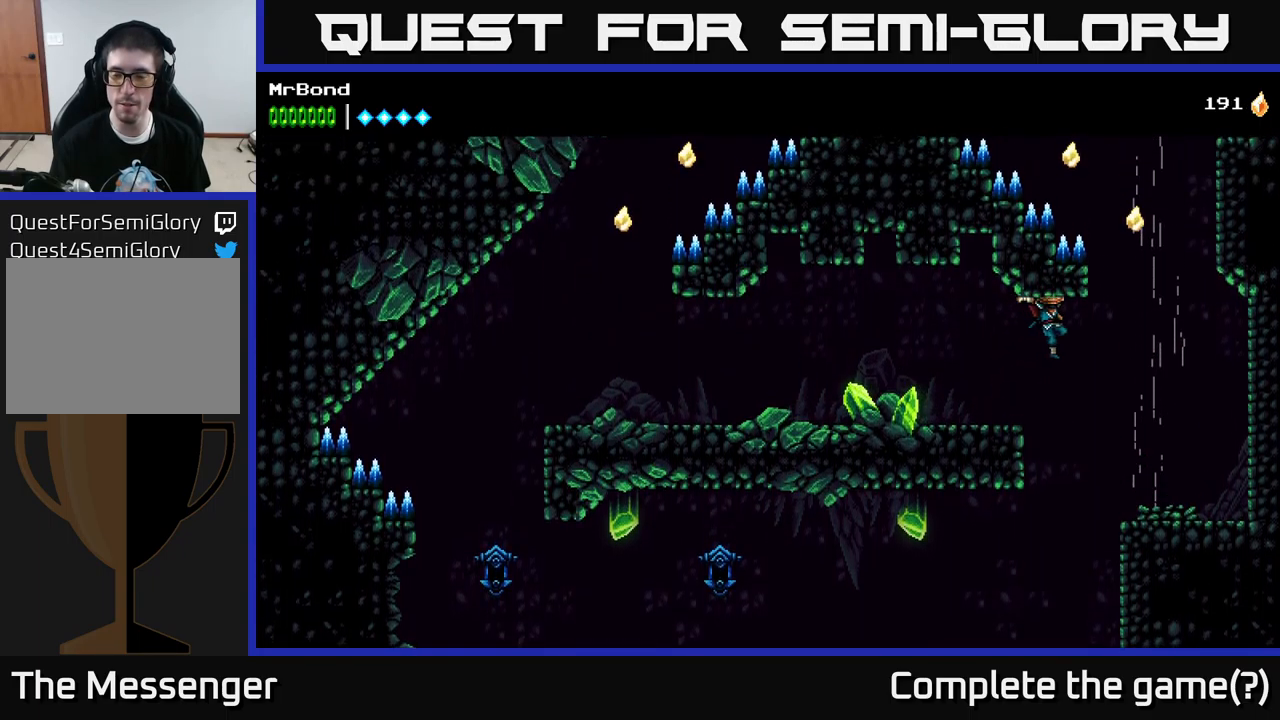
{"buttons": ["A"], "left_stick": "center", "right_stick": "center", "events": [[250, "A", "down"], [317, "DPAD_RIGHT", "up"]]}
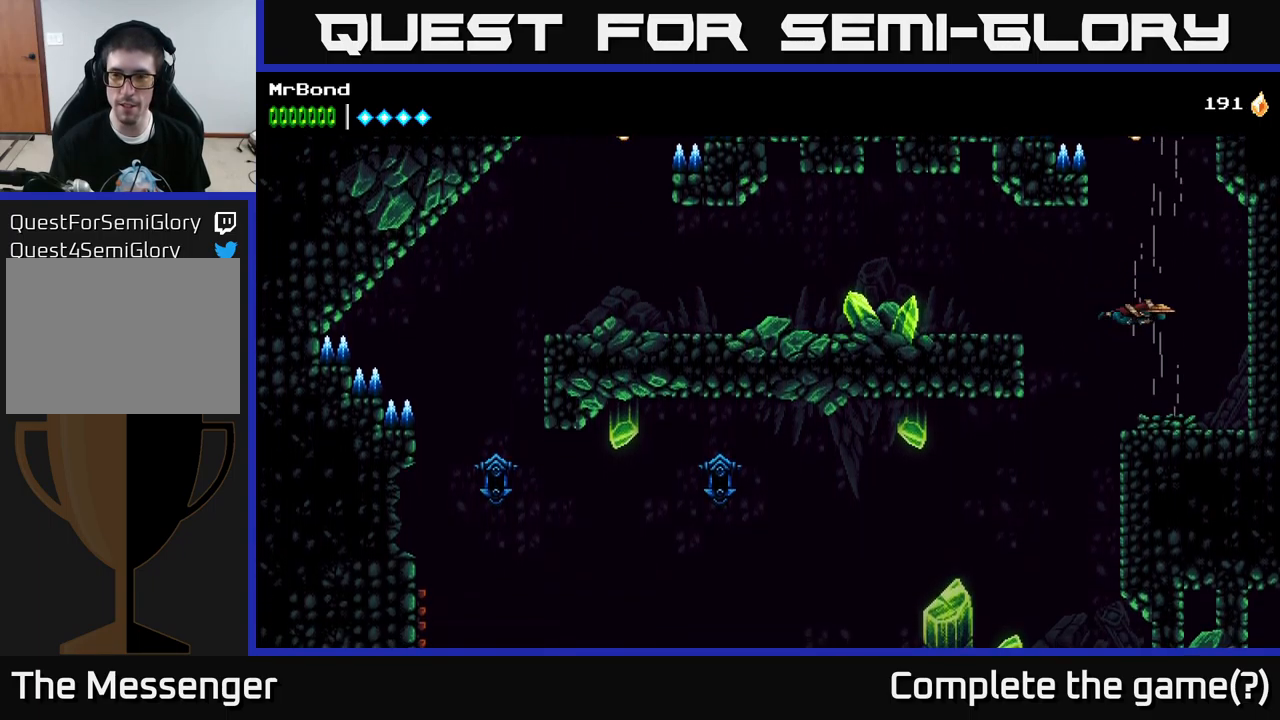
{"buttons": ["A"], "left_stick": "center", "right_stick": "center", "events": [[133, "DPAD_RIGHT", "down"], [217, "DPAD_RIGHT", "up"]]}
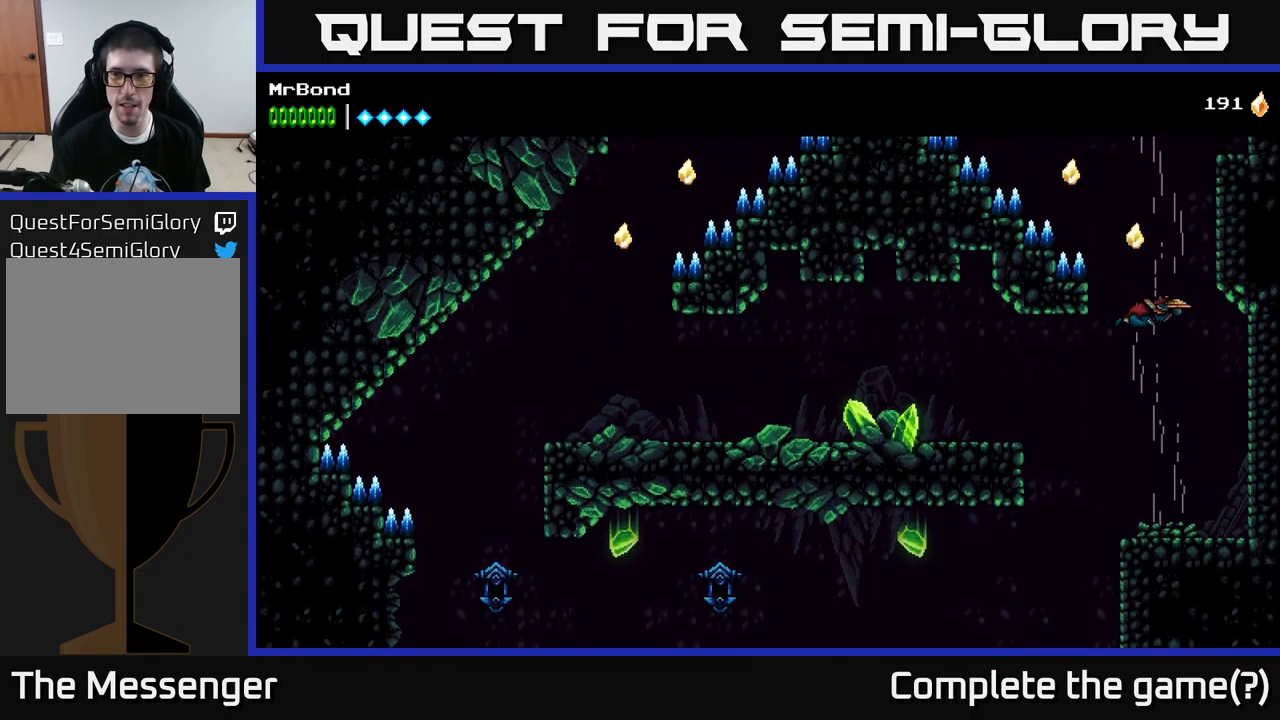
{"buttons": ["A", "DPAD_LEFT"], "left_stick": "center", "right_stick": "center", "events": [[50, "DPAD_LEFT", "down"]]}
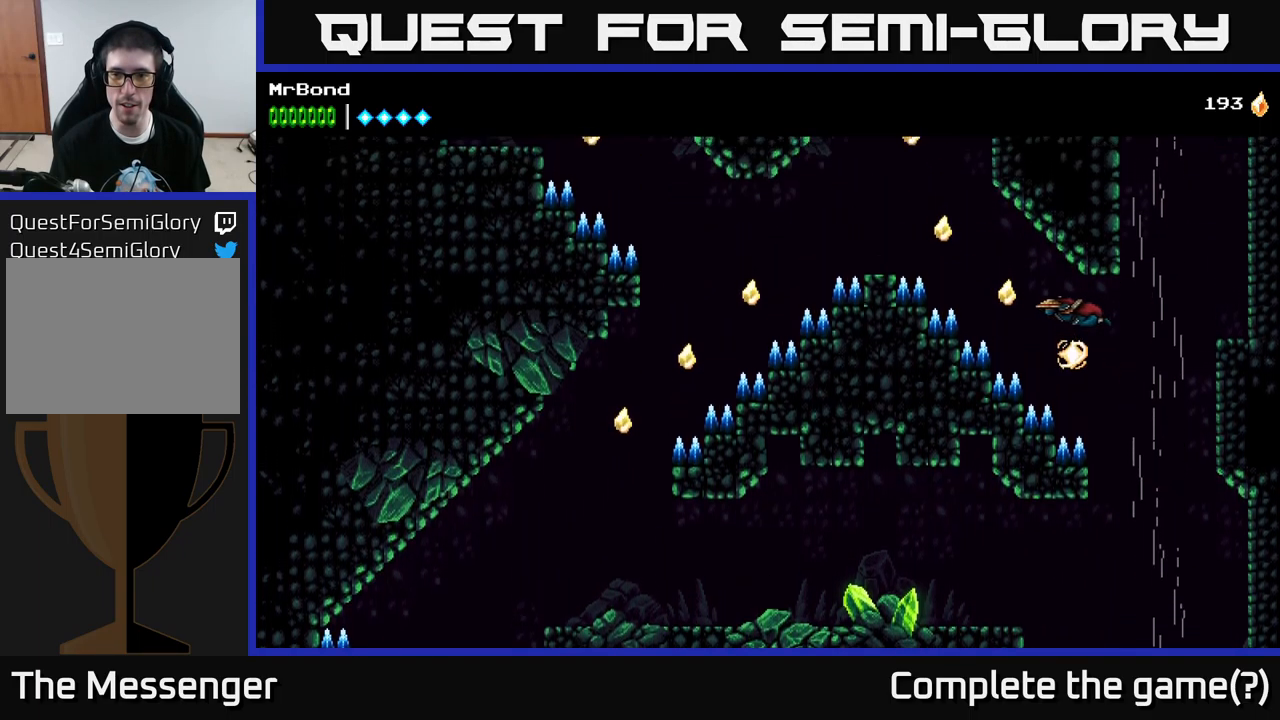
{"buttons": ["A", "DPAD_RIGHT"], "left_stick": "center", "right_stick": "center", "events": [[167, "DPAD_LEFT", "up"], [217, "DPAD_RIGHT", "down"]]}
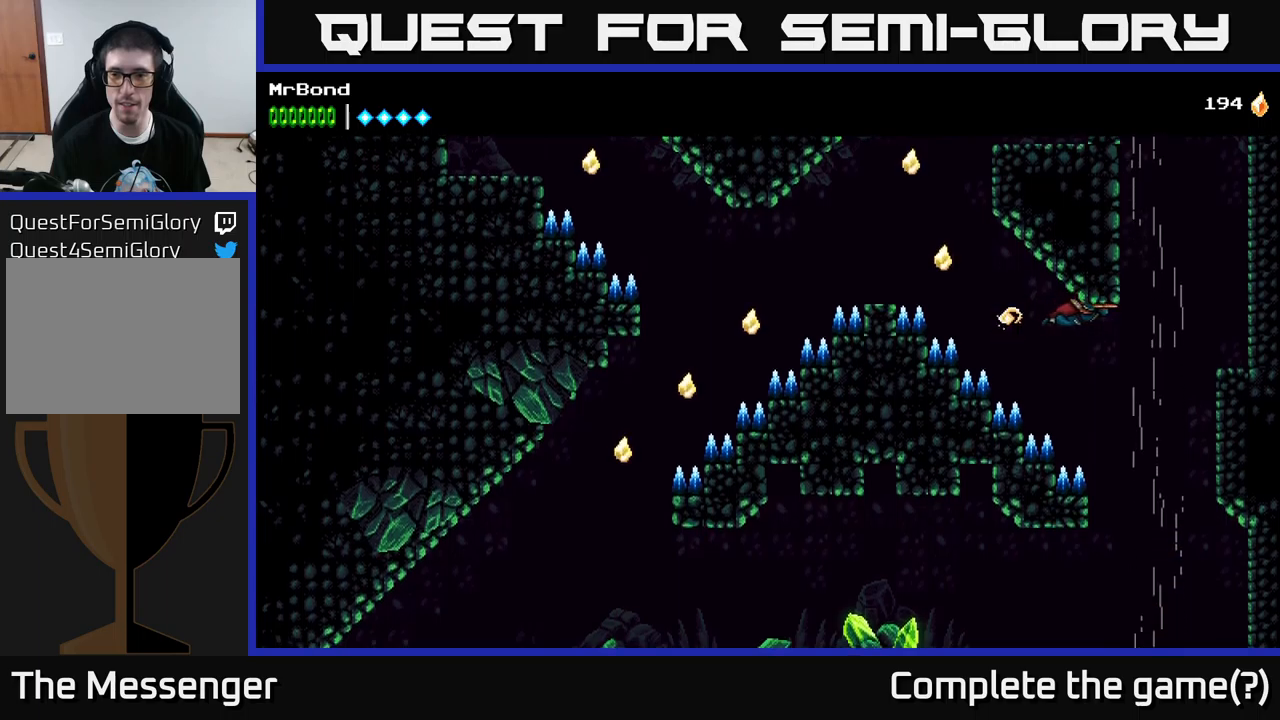
{"buttons": ["A"], "left_stick": "center", "right_stick": "center", "events": [[367, "DPAD_RIGHT", "up"], [417, "DPAD_LEFT", "down"], [467, "DPAD_LEFT", "up"]]}
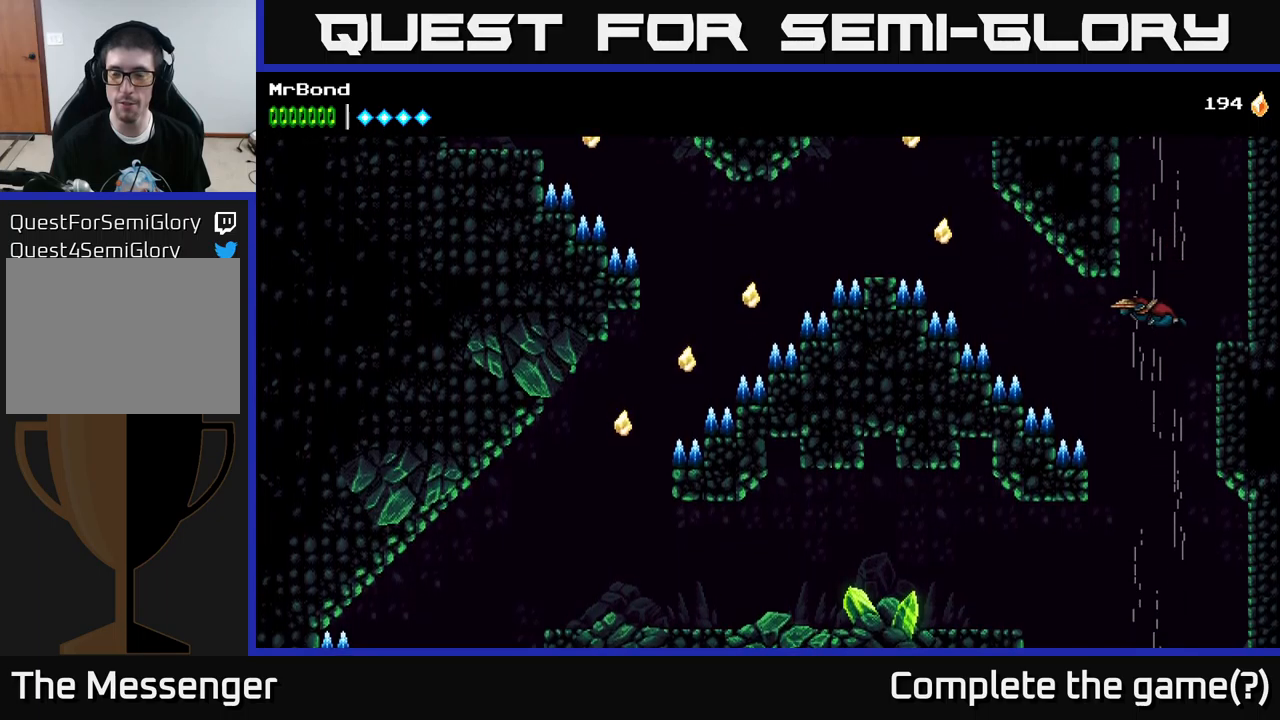
{"buttons": ["A"], "left_stick": "center", "right_stick": "center", "events": []}
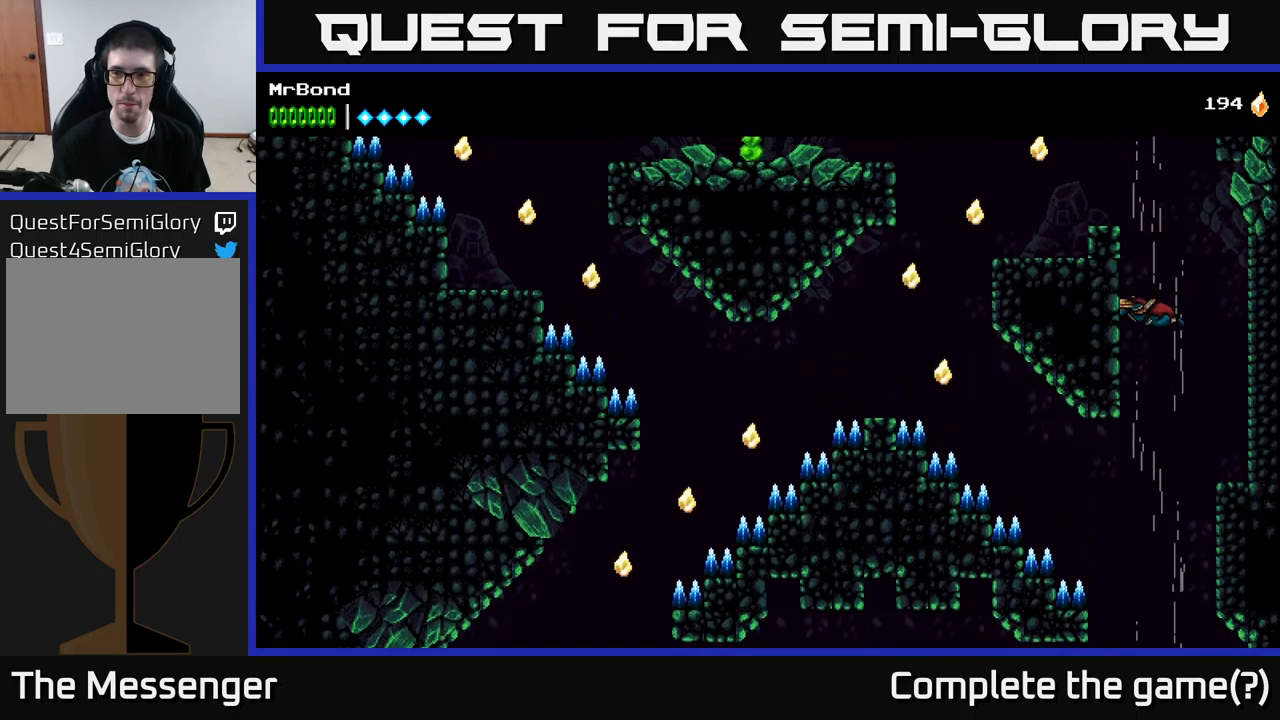
{"buttons": ["A", "DPAD_LEFT"], "left_stick": "center", "right_stick": "center", "events": [[333, "DPAD_LEFT", "down"]]}
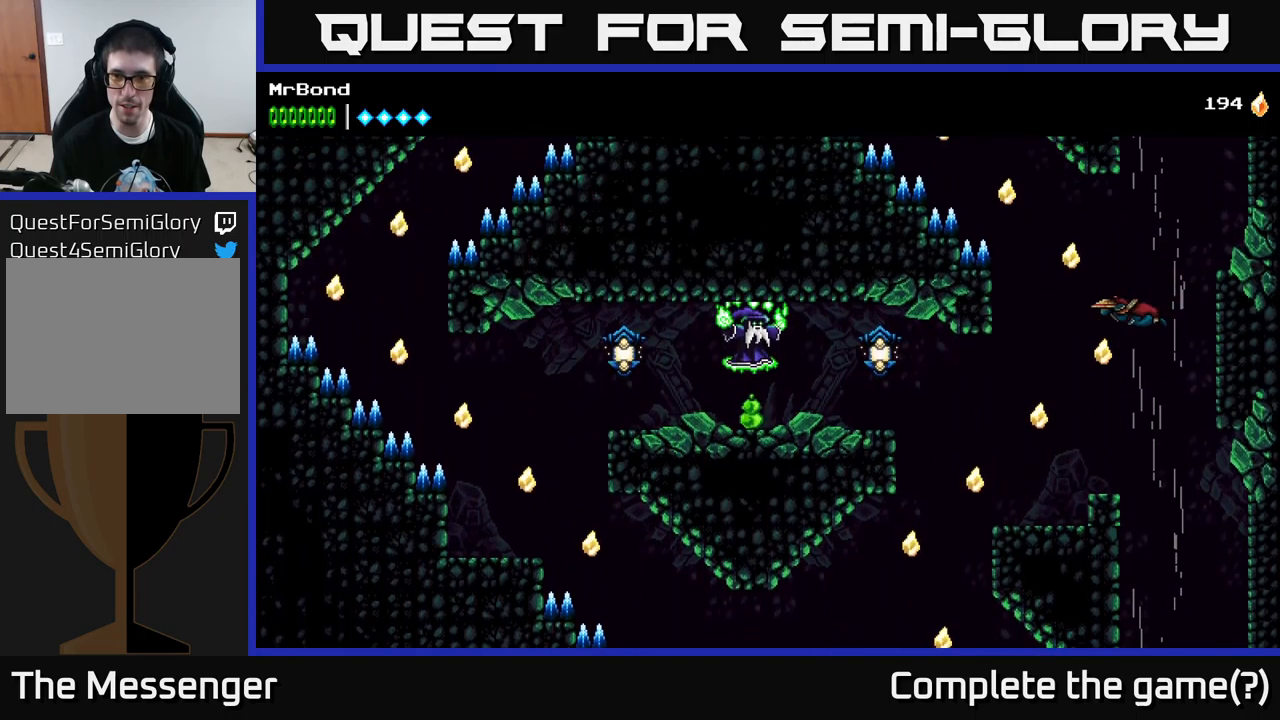
{"buttons": ["A"], "left_stick": "center", "right_stick": "center", "events": [[83, "DPAD_LEFT", "up"]]}
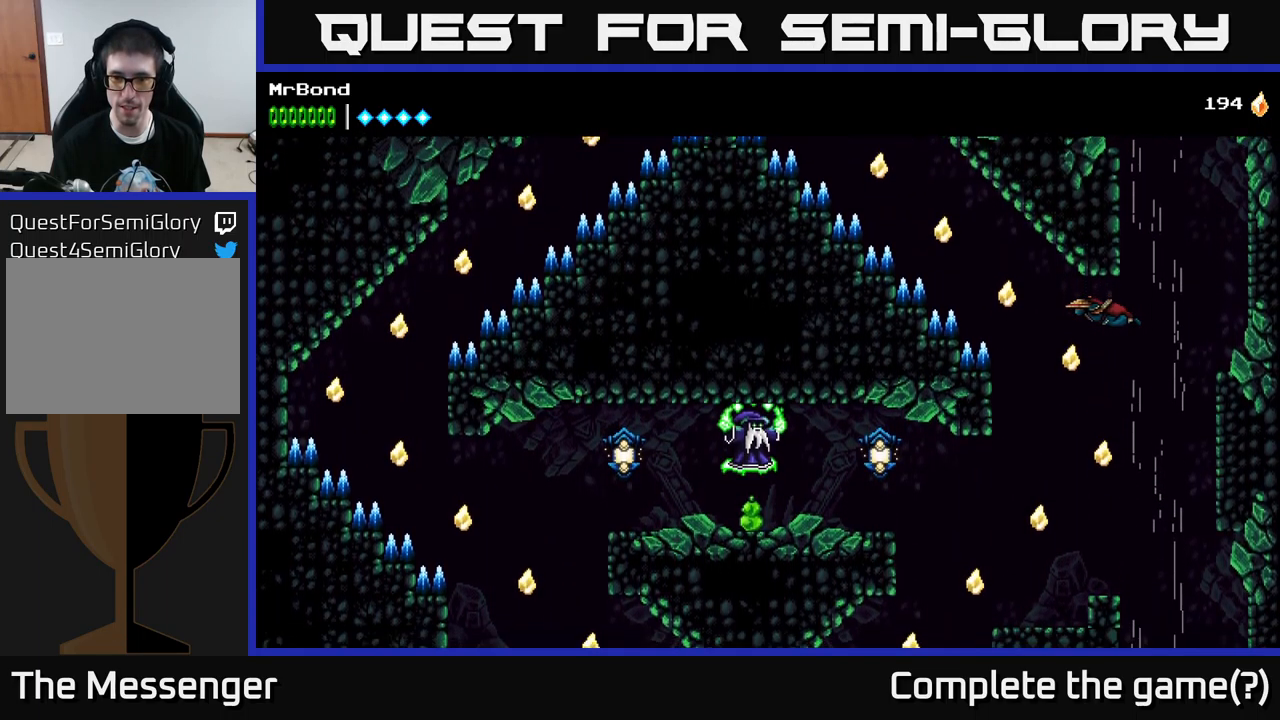
{"buttons": ["DPAD_LEFT"], "left_stick": "center", "right_stick": "center", "events": [[83, "A", "up"], [233, "DPAD_LEFT", "down"]]}
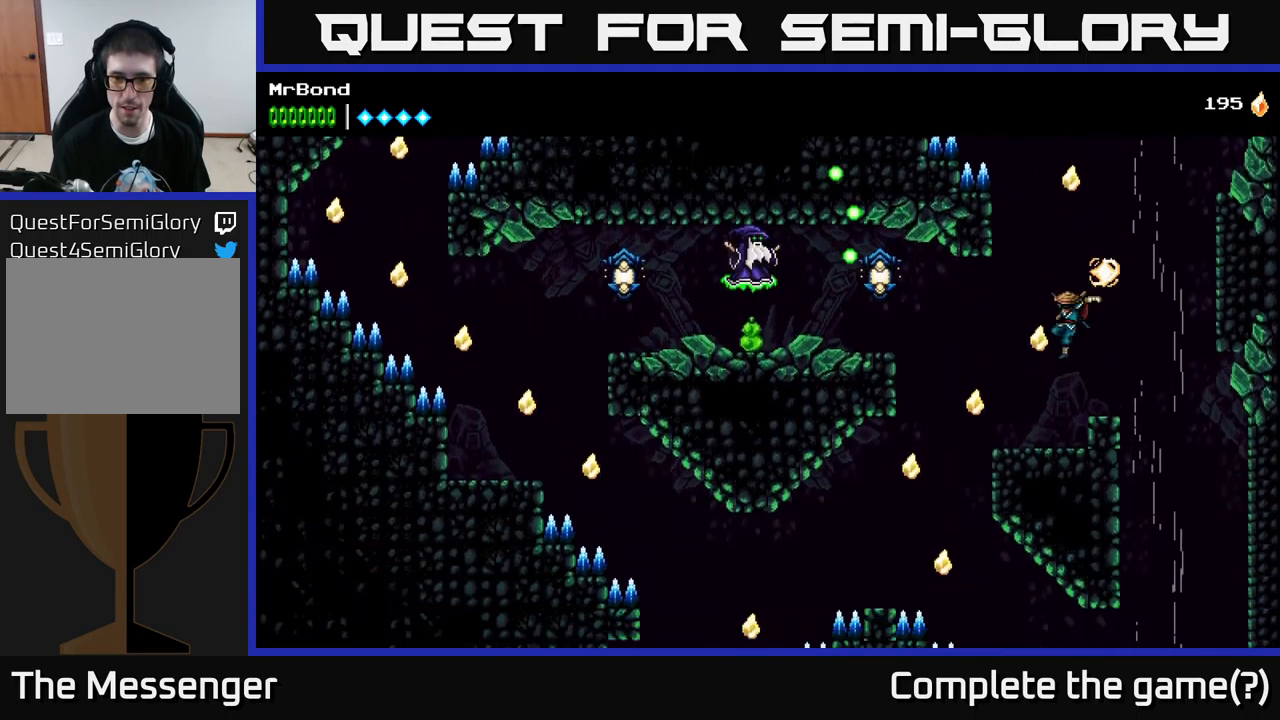
{"buttons": ["A"], "left_stick": "center", "right_stick": "center", "events": [[267, "A", "down"], [417, "DPAD_LEFT", "up"]]}
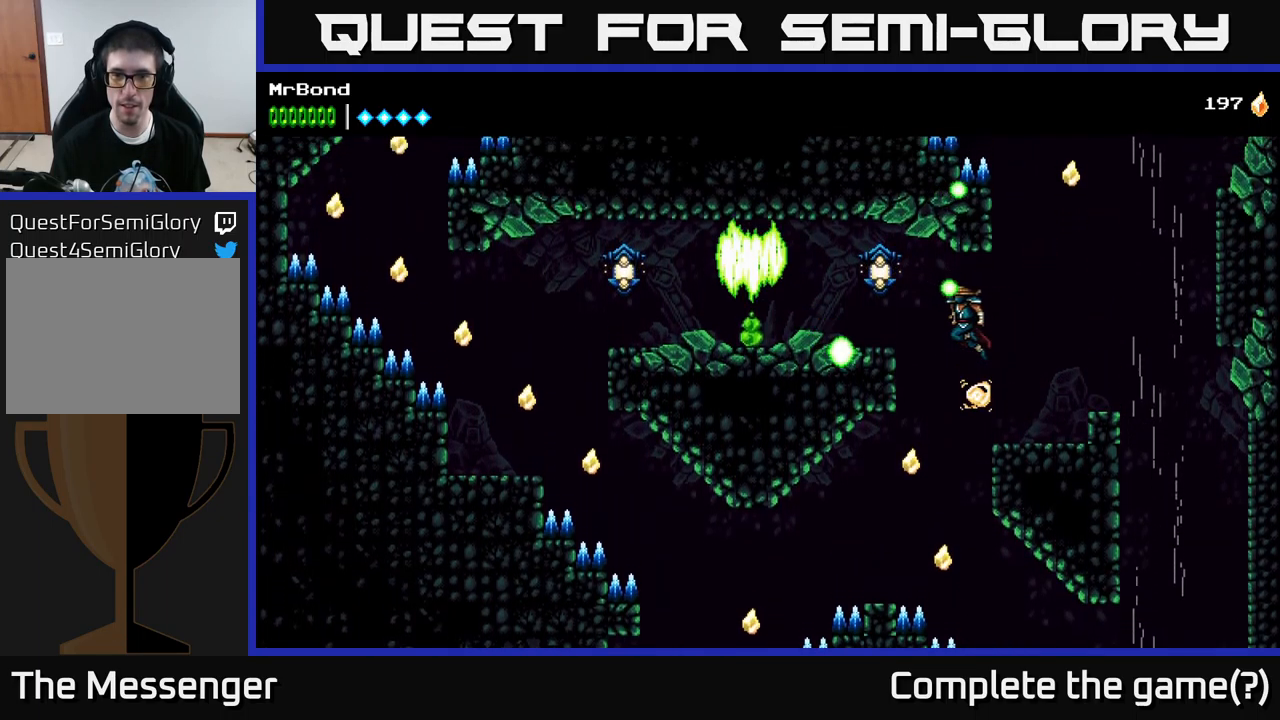
{"buttons": [], "left_stick": "center", "right_stick": "center", "events": [[17, "X", "down"], [83, "DPAD_LEFT", "down"], [117, "X", "up"], [217, "A", "up"], [267, "DPAD_LEFT", "up"]]}
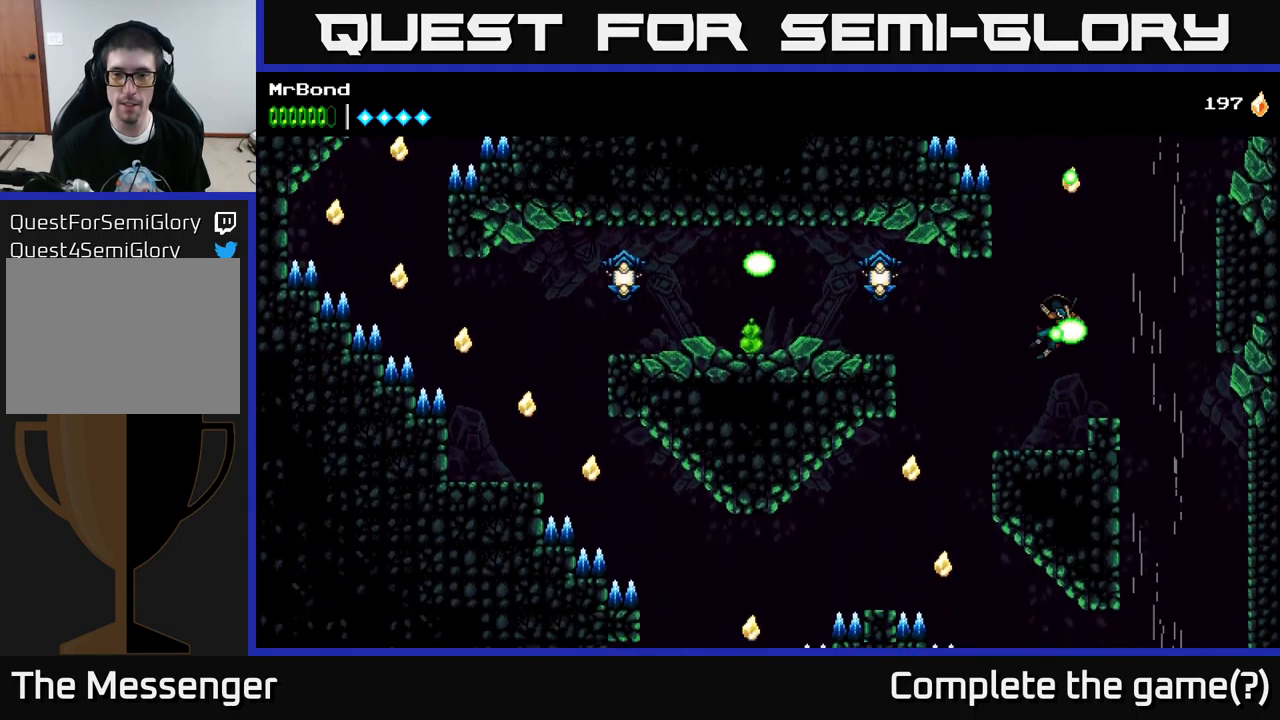
{"buttons": ["DPAD_LEFT"], "left_stick": "center", "right_stick": "center", "events": [[183, "DPAD_LEFT", "down"]]}
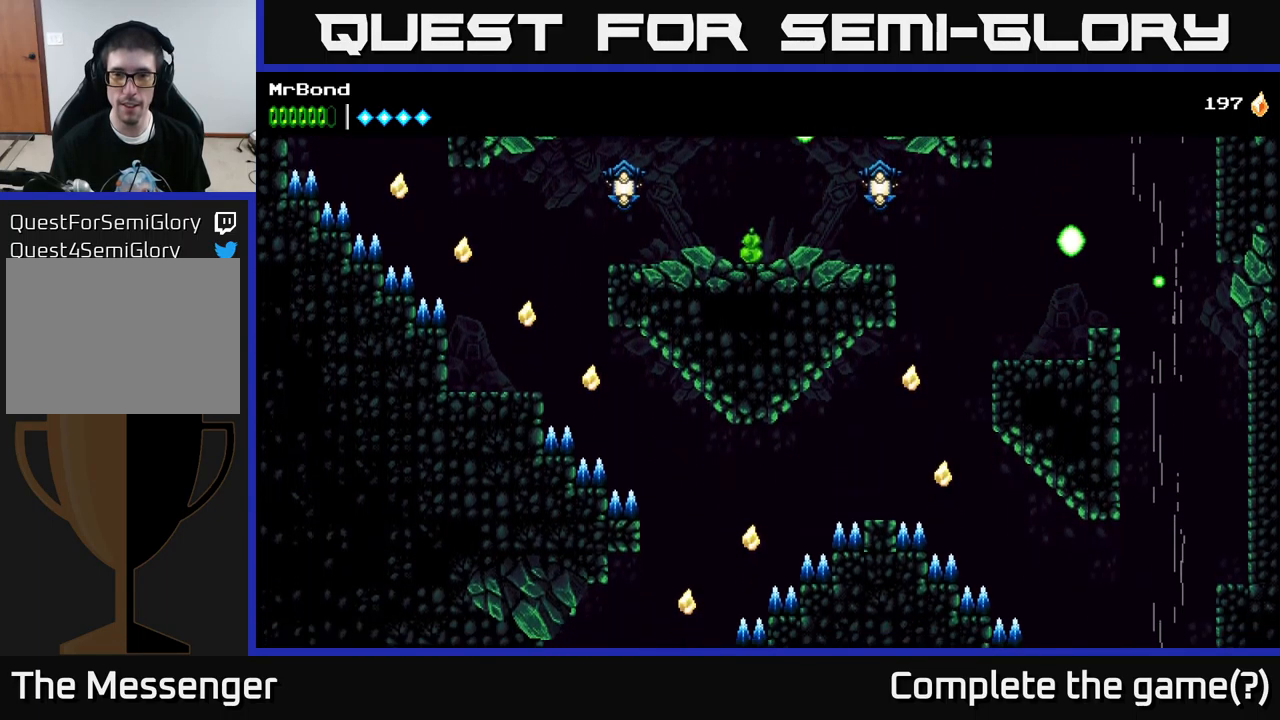
{"buttons": ["DPAD_DOWN", "DPAD_RIGHT"], "left_stick": "center", "right_stick": "center", "events": [[83, "A", "down"], [317, "X", "down"], [433, "X", "up"], [450, "A", "up"], [467, "DPAD_LEFT", "up"], [483, "DPAD_DOWN", "down"], [500, "DPAD_RIGHT", "down"]]}
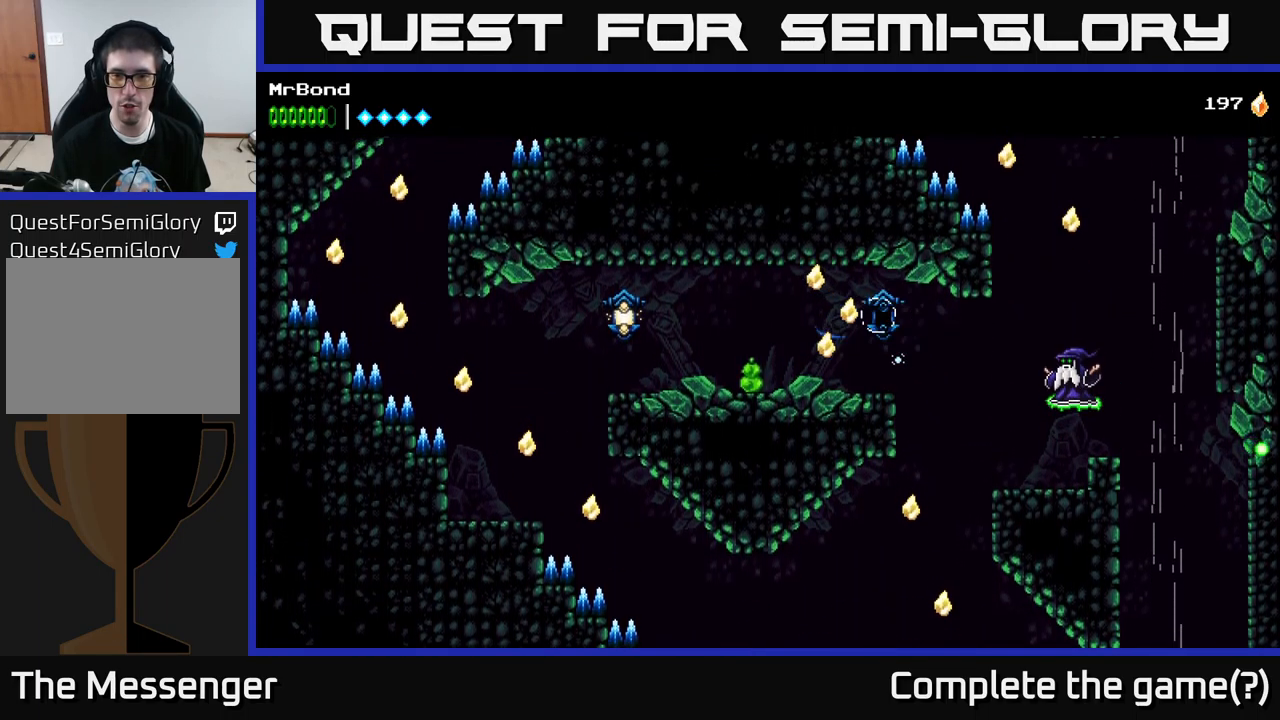
{"buttons": ["A", "DPAD_RIGHT"], "left_stick": "center", "right_stick": "center", "events": [[17, "DPAD_DOWN", "up"], [283, "X", "down"], [400, "X", "up"], [500, "A", "down"]]}
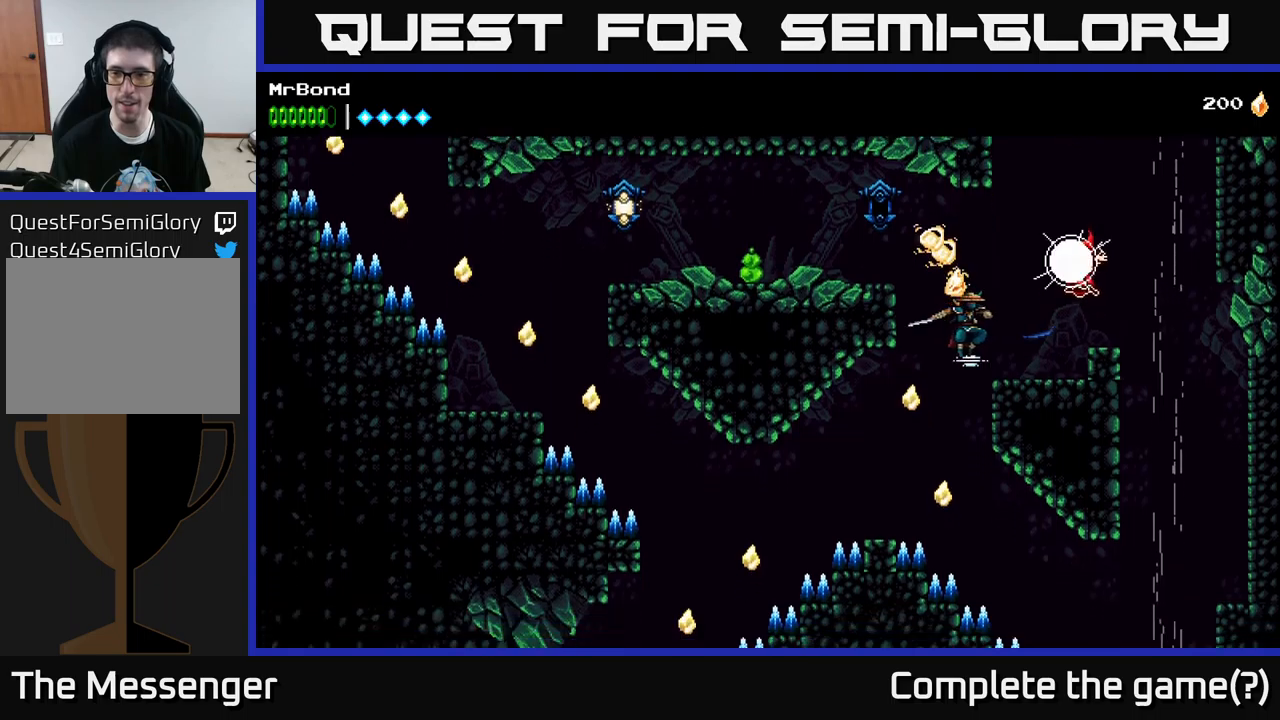
{"buttons": ["DPAD_RIGHT"], "left_stick": "center", "right_stick": "center", "events": [[100, "DPAD_RIGHT", "up"], [100, "X", "down"], [150, "A", "up"], [217, "X", "up"], [317, "DPAD_RIGHT", "down"]]}
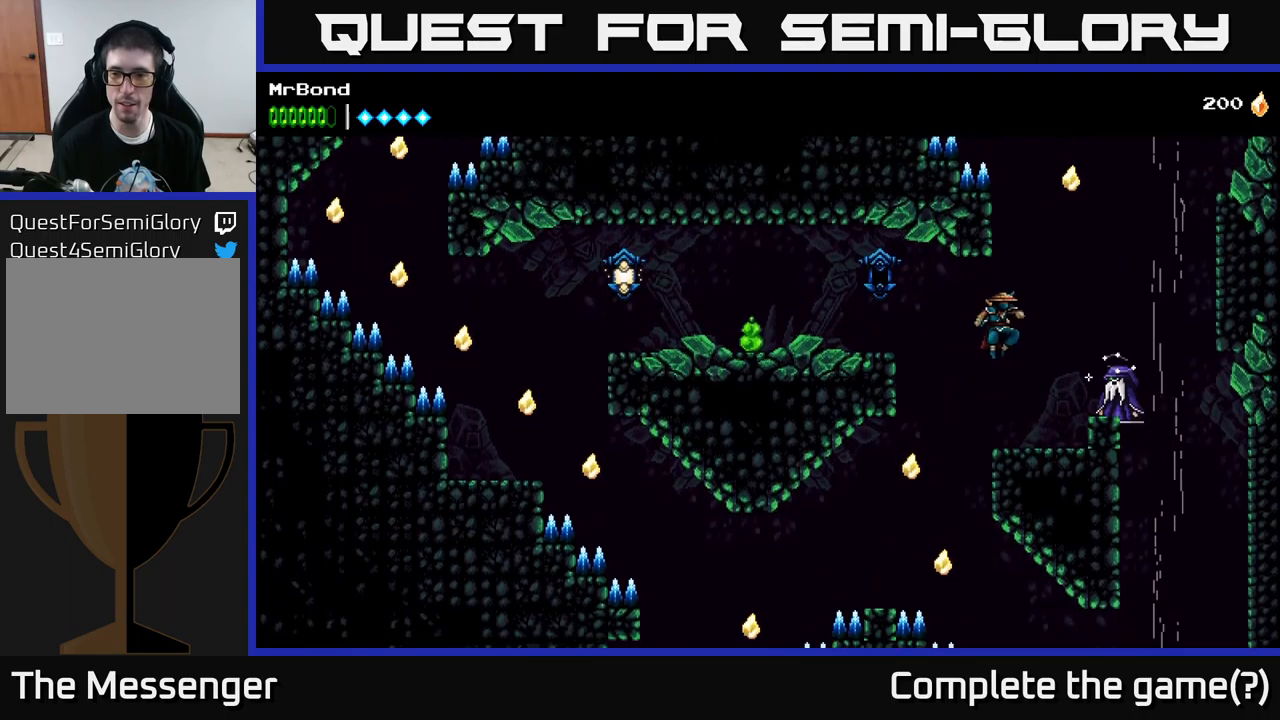
{"buttons": ["DPAD_LEFT"], "left_stick": "center", "right_stick": "center", "events": [[34, "X", "down"], [167, "X", "up"], [200, "DPAD_RIGHT", "up"], [434, "DPAD_LEFT", "down"]]}
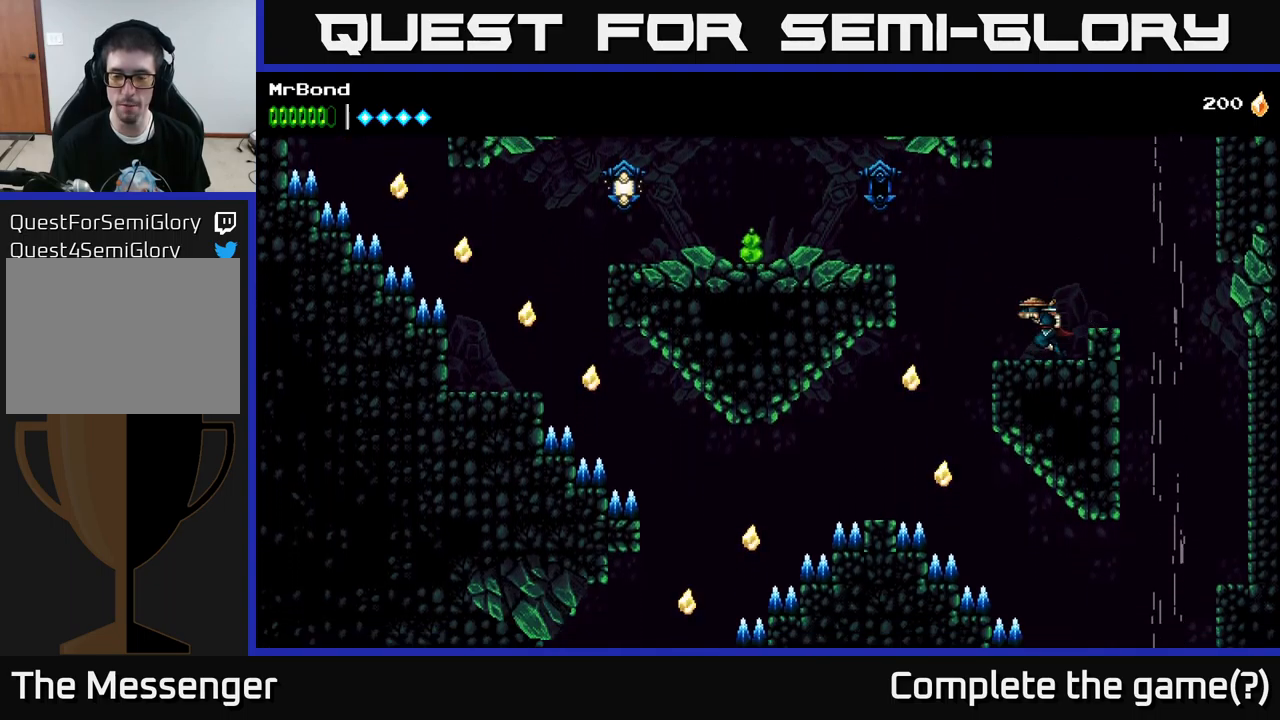
{"buttons": ["DPAD_LEFT"], "left_stick": "center", "right_stick": "center", "events": [[67, "A", "down"], [167, "A", "up"], [367, "DPAD_LEFT", "up"], [500, "DPAD_LEFT", "down"]]}
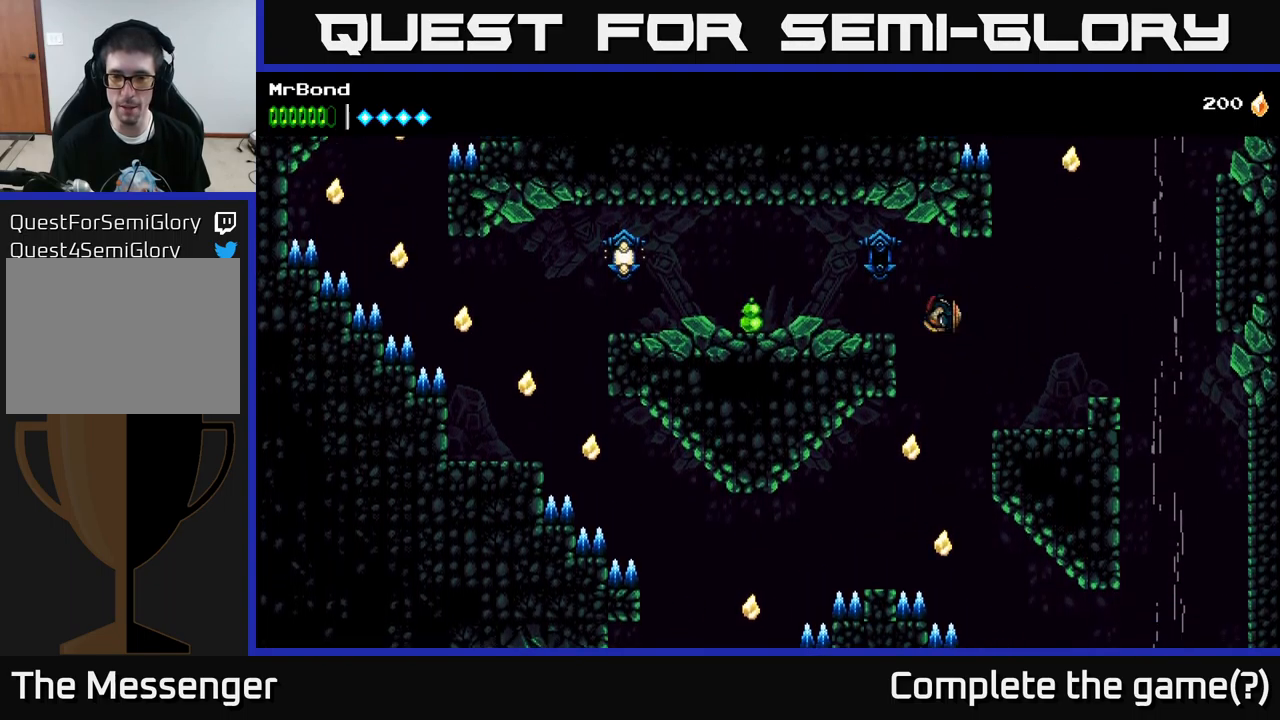
{"buttons": ["A"], "left_stick": "center", "right_stick": "center", "events": [[150, "DPAD_LEFT", "up"], [217, "A", "down"]]}
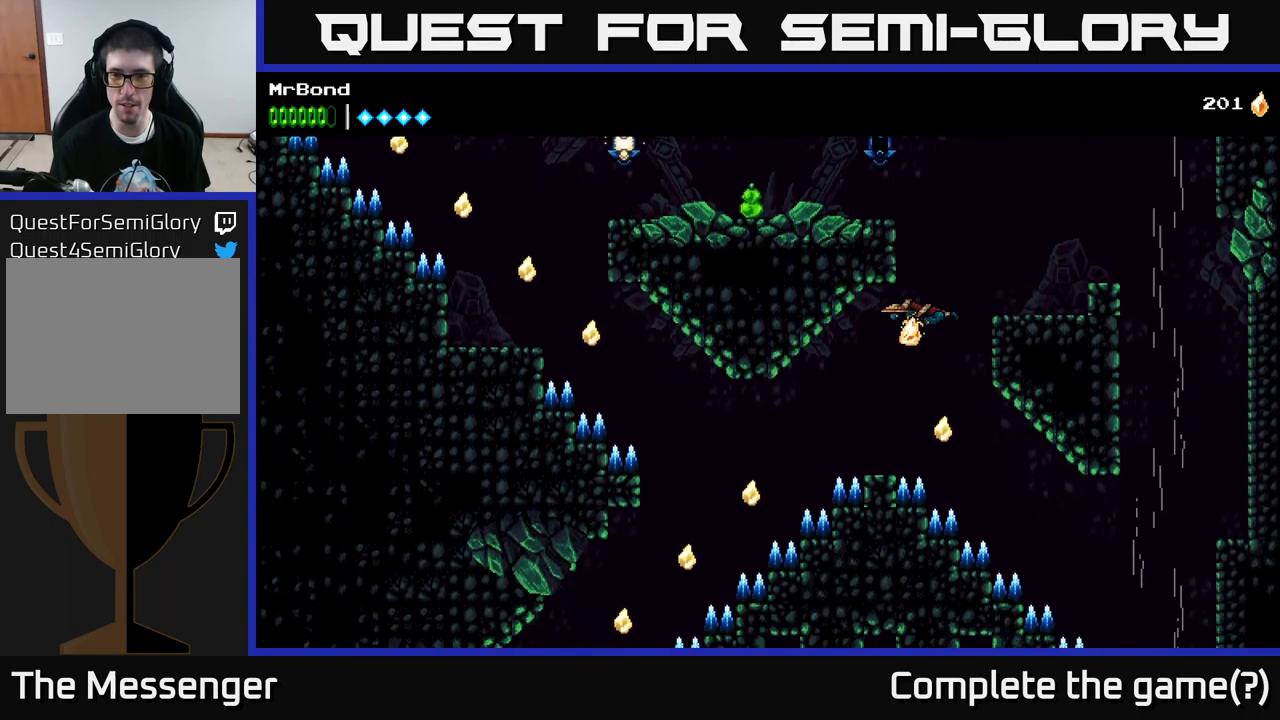
{"buttons": ["A", "DPAD_RIGHT"], "left_stick": "center", "right_stick": "center", "events": [[317, "DPAD_RIGHT", "down"]]}
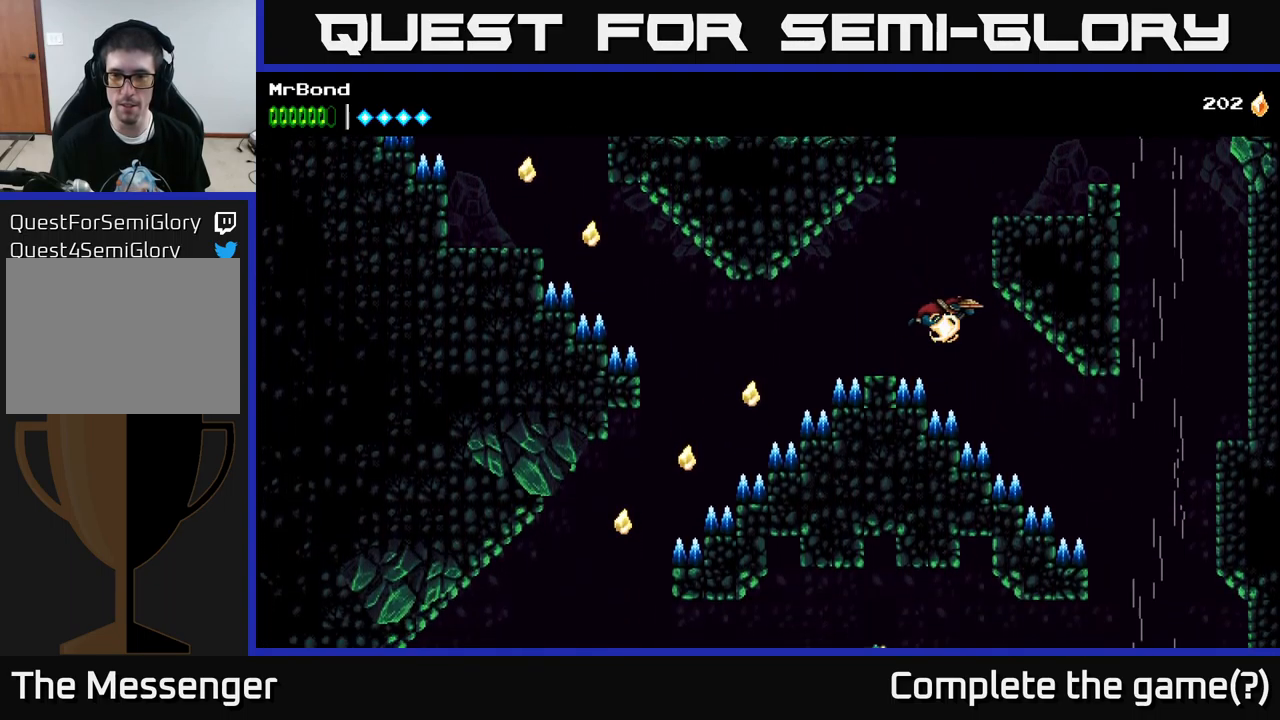
{"buttons": ["A", "DPAD_RIGHT"], "left_stick": "center", "right_stick": "center", "events": []}
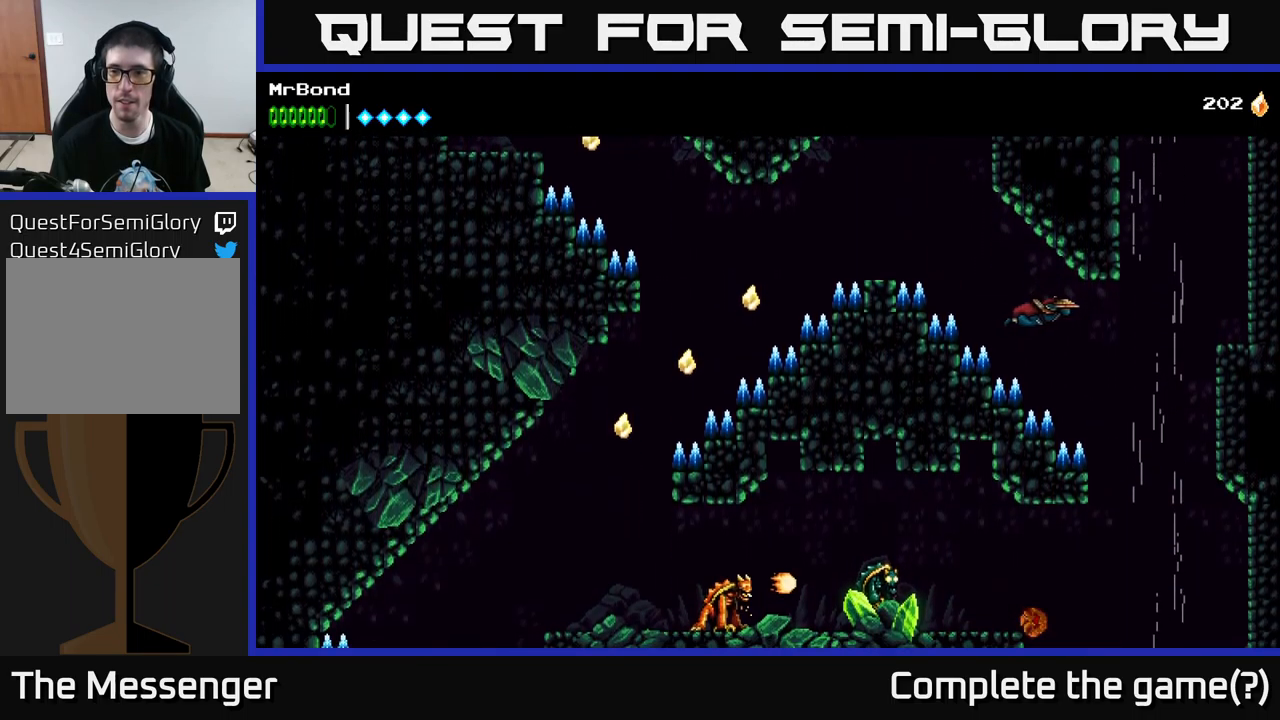
{"buttons": ["A", "DPAD_RIGHT"], "left_stick": "center", "right_stick": "center", "events": []}
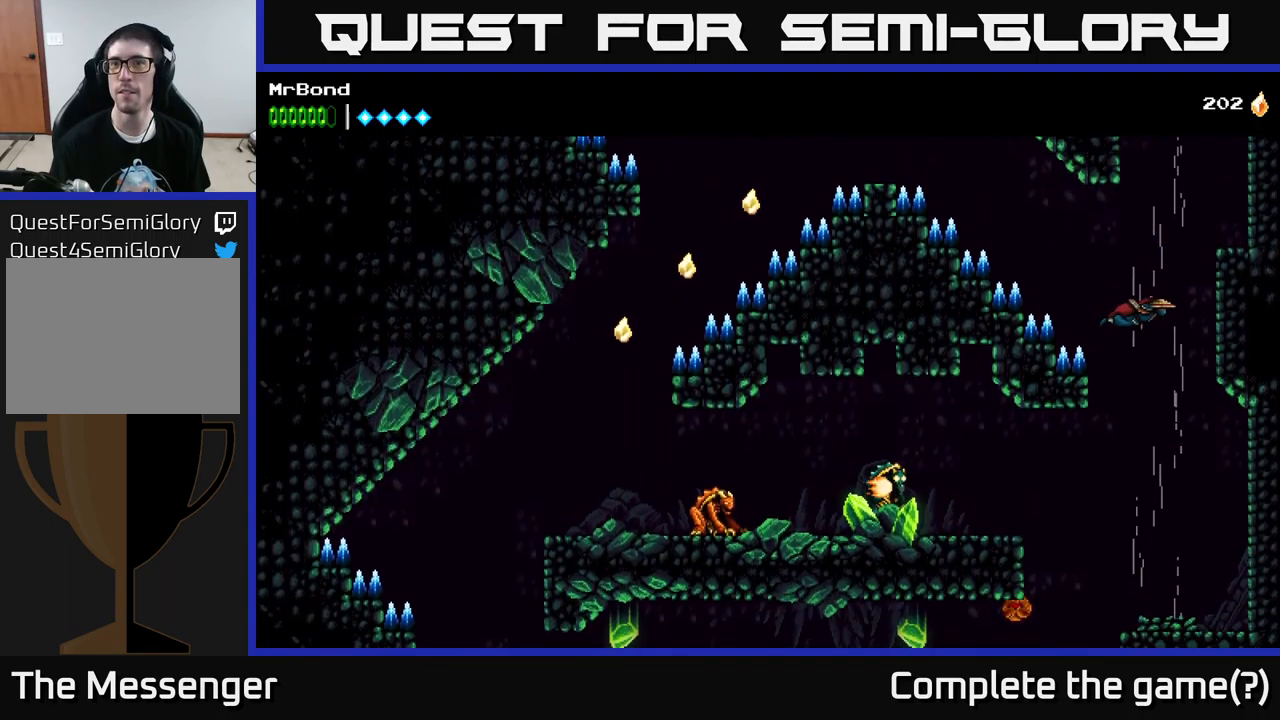
{"buttons": ["A"], "left_stick": "center", "right_stick": "center", "events": [[34, "DPAD_RIGHT", "up"], [84, "DPAD_LEFT", "down"], [134, "DPAD_LEFT", "up"]]}
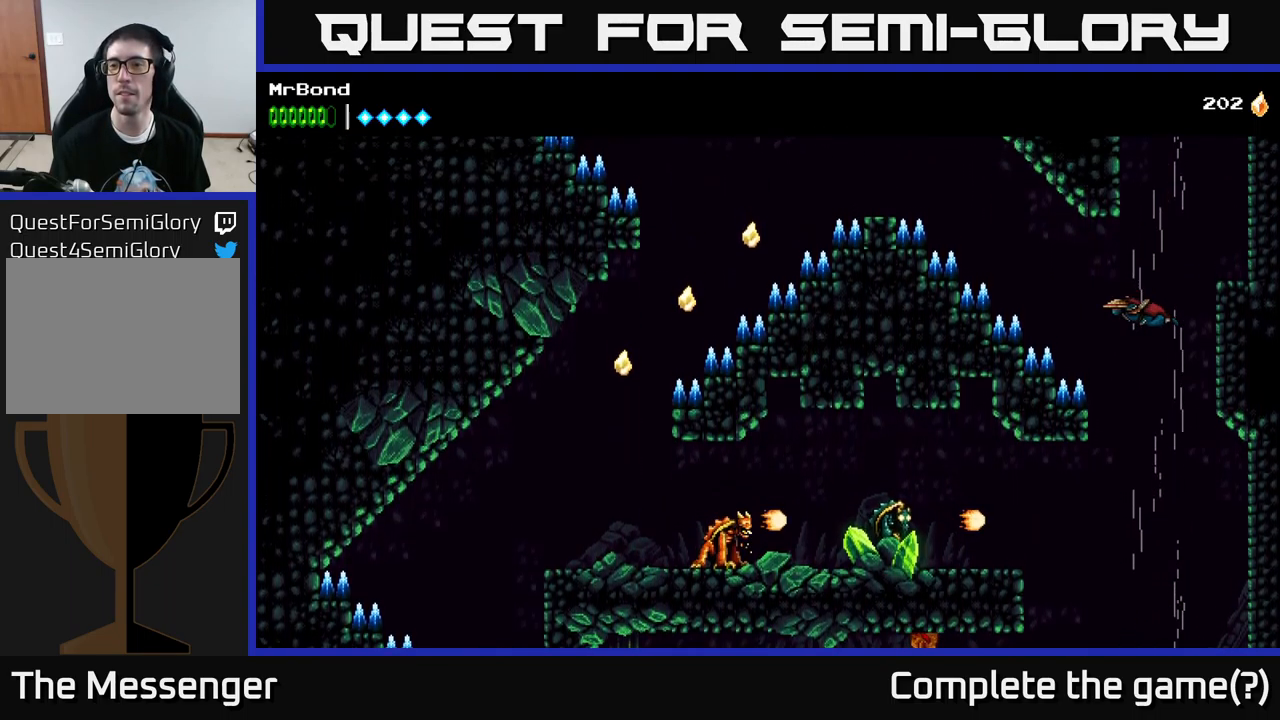
{"buttons": ["A"], "left_stick": "center", "right_stick": "center", "events": [[100, "DPAD_RIGHT", "down"], [217, "DPAD_RIGHT", "up"], [250, "DPAD_LEFT", "down"], [317, "DPAD_LEFT", "up"]]}